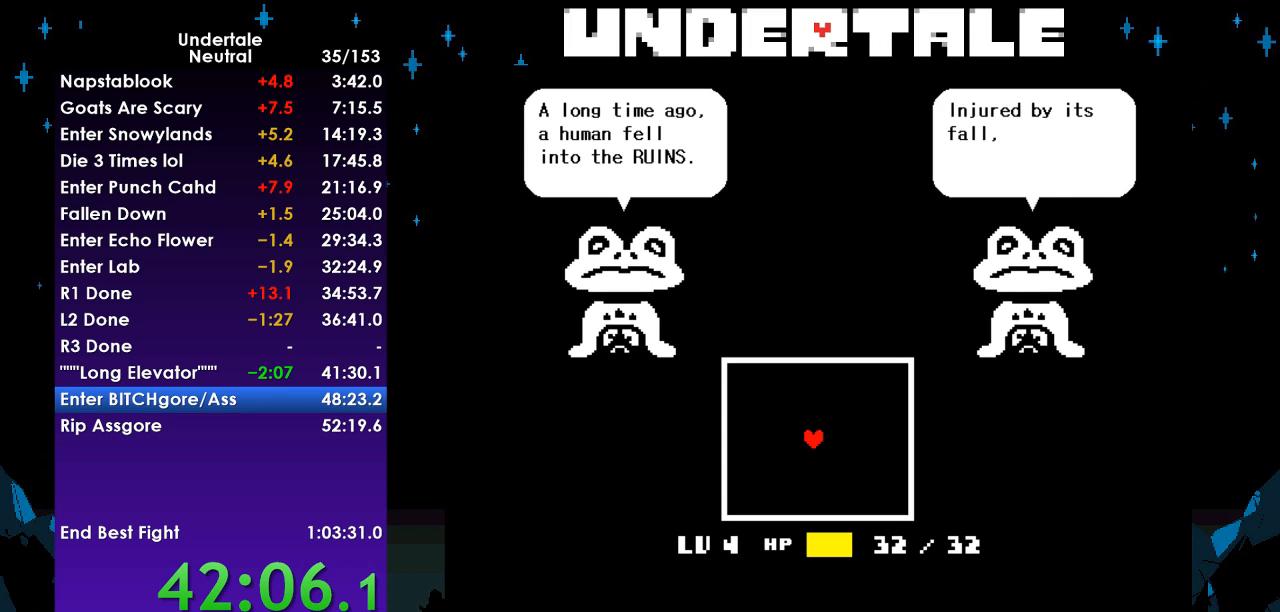
Gameplay with keyboard; each line is a JSON object with the keys held at the frame after it. "events" lists presses ("down") and releases ("up") of "c", "ctrl", "down", "left", "return", "right", "shift", "up", "x" and "z" between this image and that frame as [ms after this image, input, new state], when the widget could be followed in between. No other keys are recorded. Mouse input is not recorded.
{"keys": [], "events": [[333, "z", "down"], [433, "z", "up"]]}
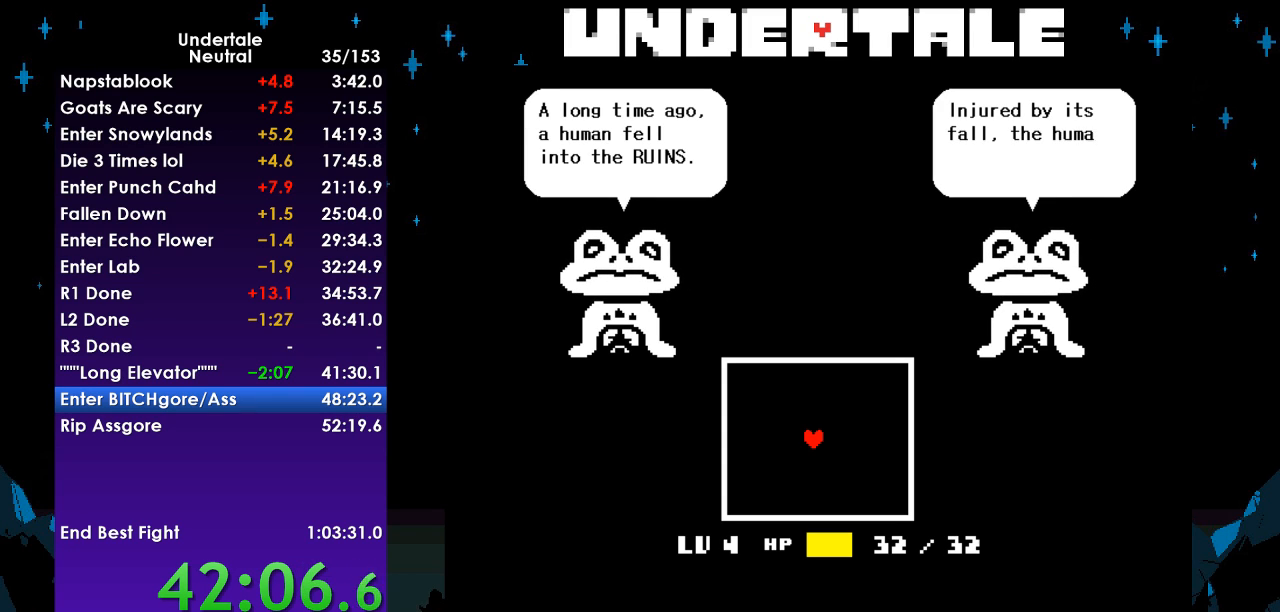
{"keys": ["z"], "events": [[33, "z", "down"], [100, "z", "up"], [167, "z", "down"], [300, "z", "up"], [333, "z", "down"], [433, "z", "up"], [500, "z", "down"]]}
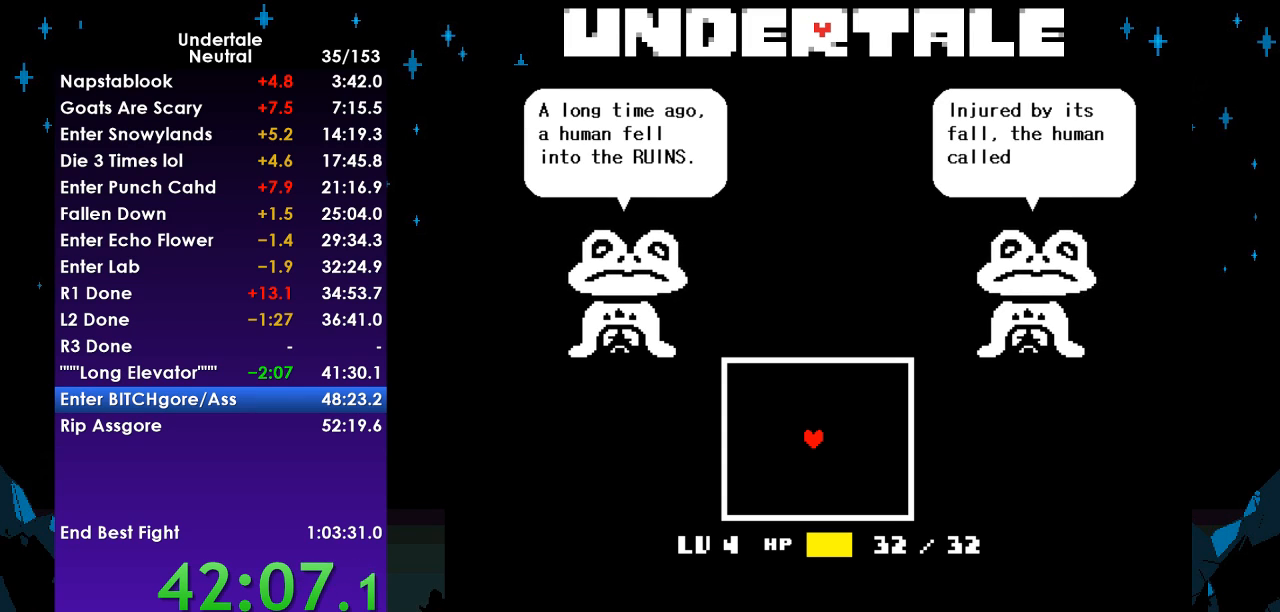
{"keys": ["z"], "events": [[67, "z", "up"], [167, "z", "down"], [233, "z", "up"], [333, "z", "down"], [400, "z", "up"], [467, "z", "down"]]}
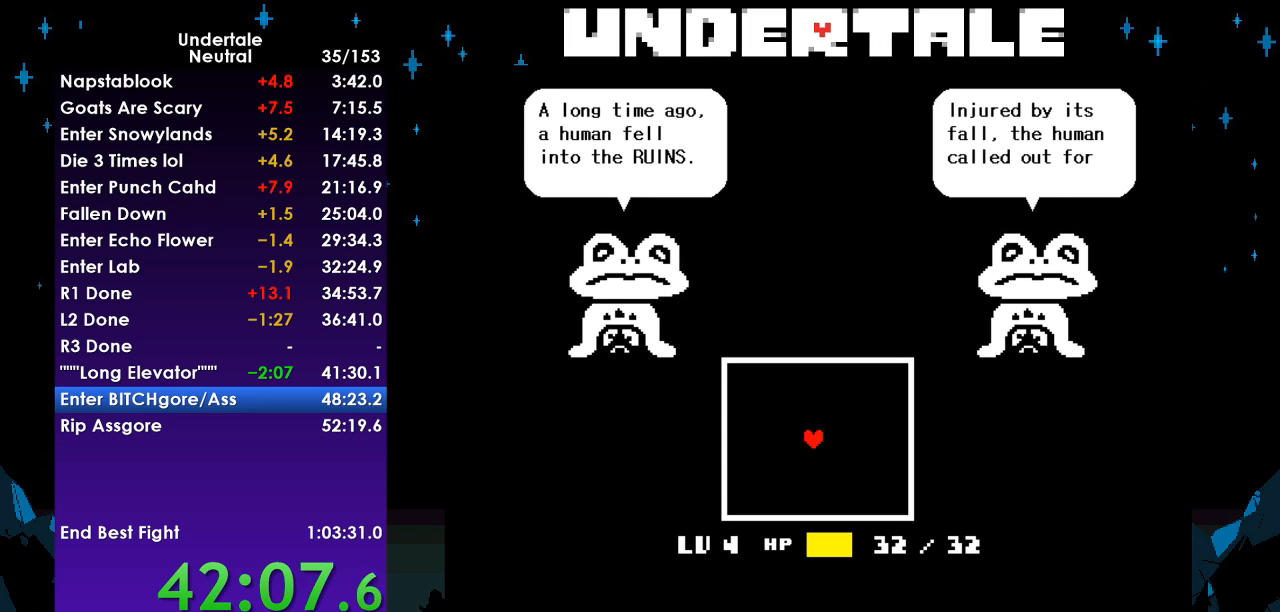
{"keys": ["z"], "events": [[67, "z", "up"], [133, "z", "down"], [233, "z", "up"], [300, "z", "down"], [367, "z", "up"], [467, "z", "down"]]}
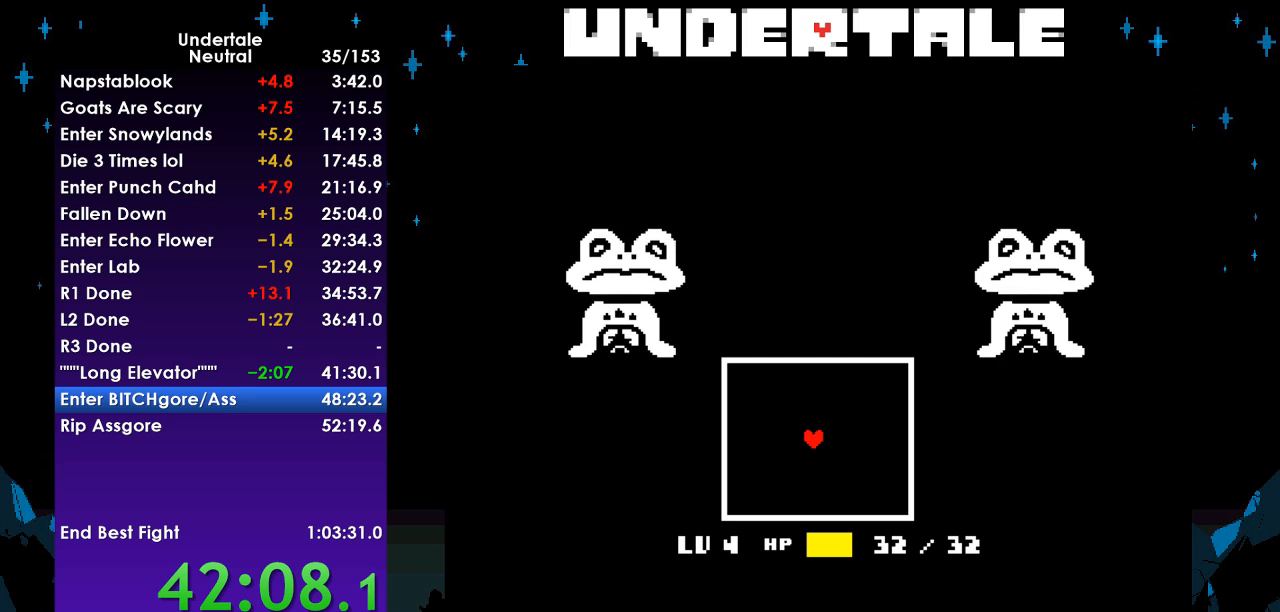
{"keys": ["right"], "events": [[33, "z", "up"], [100, "z", "down"], [200, "z", "up"], [300, "right", "down"]]}
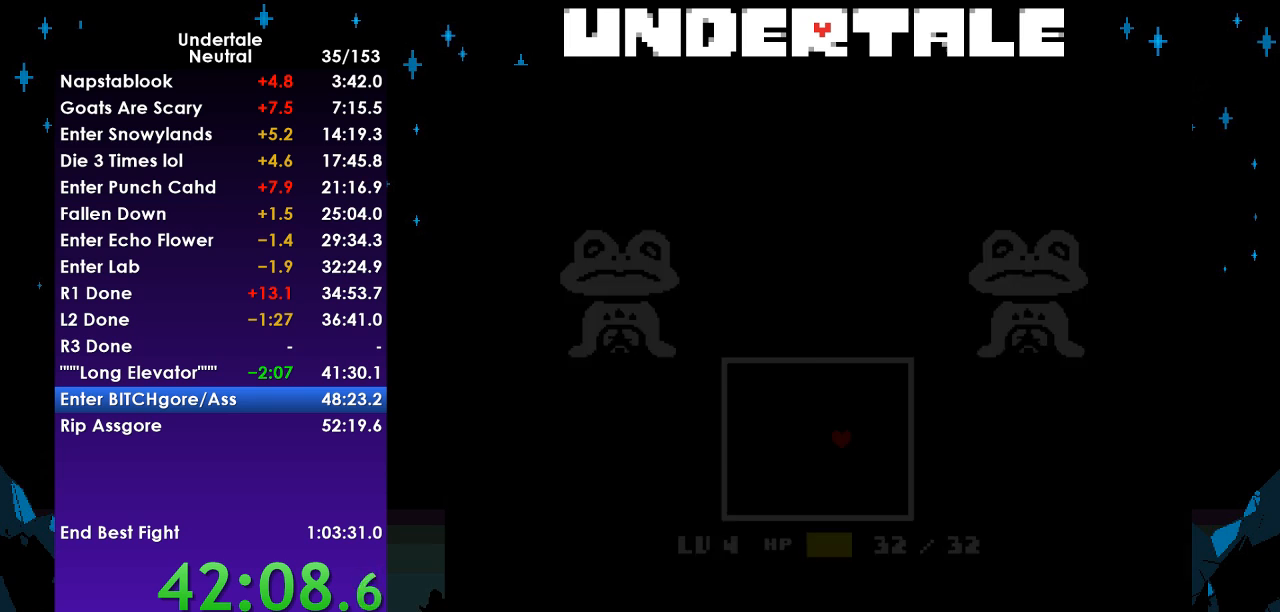
{"keys": ["right"], "events": []}
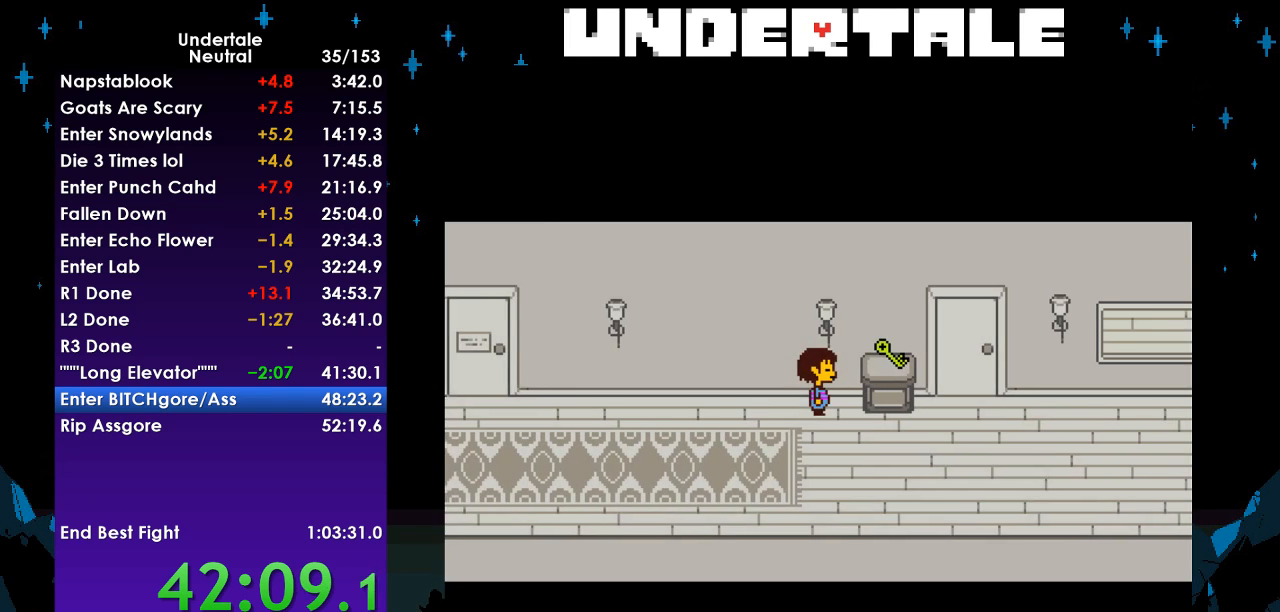
{"keys": [], "events": [[200, "ctrl", "down"], [233, "right", "up"], [300, "ctrl", "up"], [367, "return", "down"], [467, "return", "up"]]}
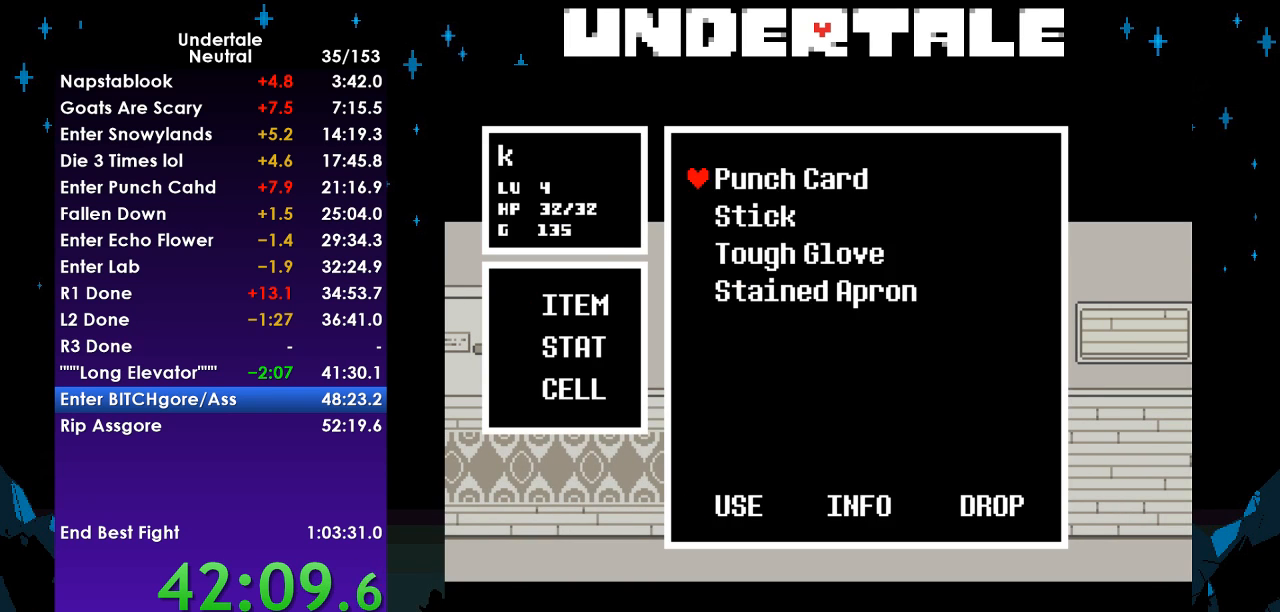
{"keys": [], "events": [[33, "z", "down"], [67, "z", "up"], [200, "return", "down"], [267, "return", "up"], [267, "z", "down"], [300, "z", "up"], [333, "z", "down"], [433, "z", "up"]]}
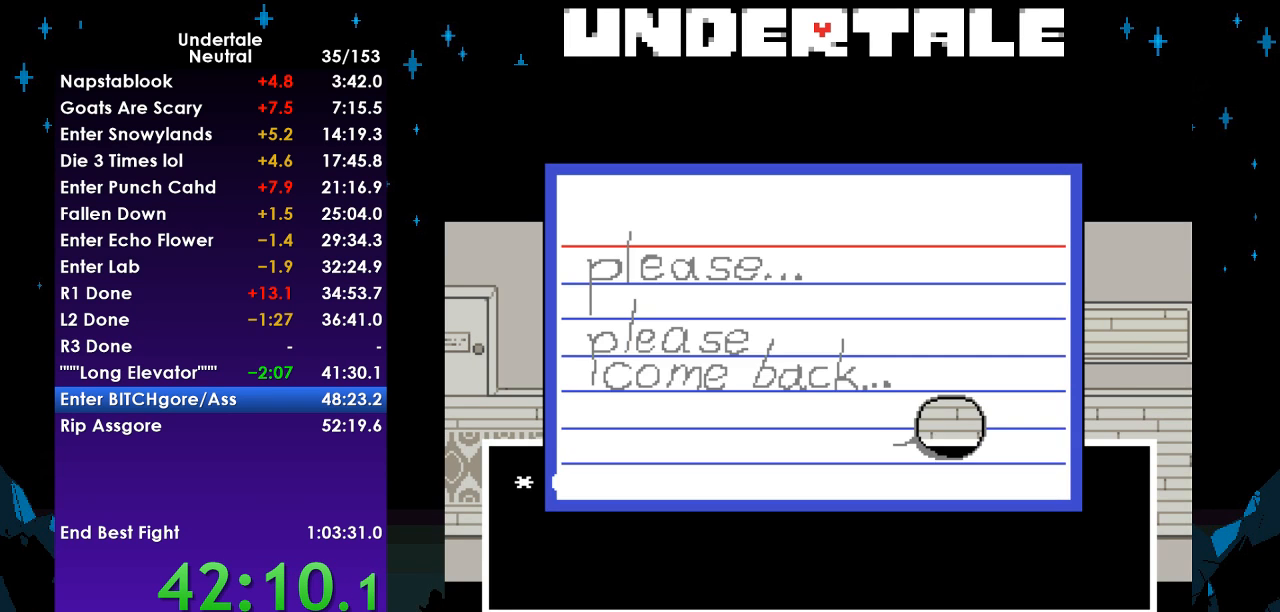
{"keys": ["left"], "events": [[167, "z", "down"], [233, "z", "up"], [367, "left", "down"]]}
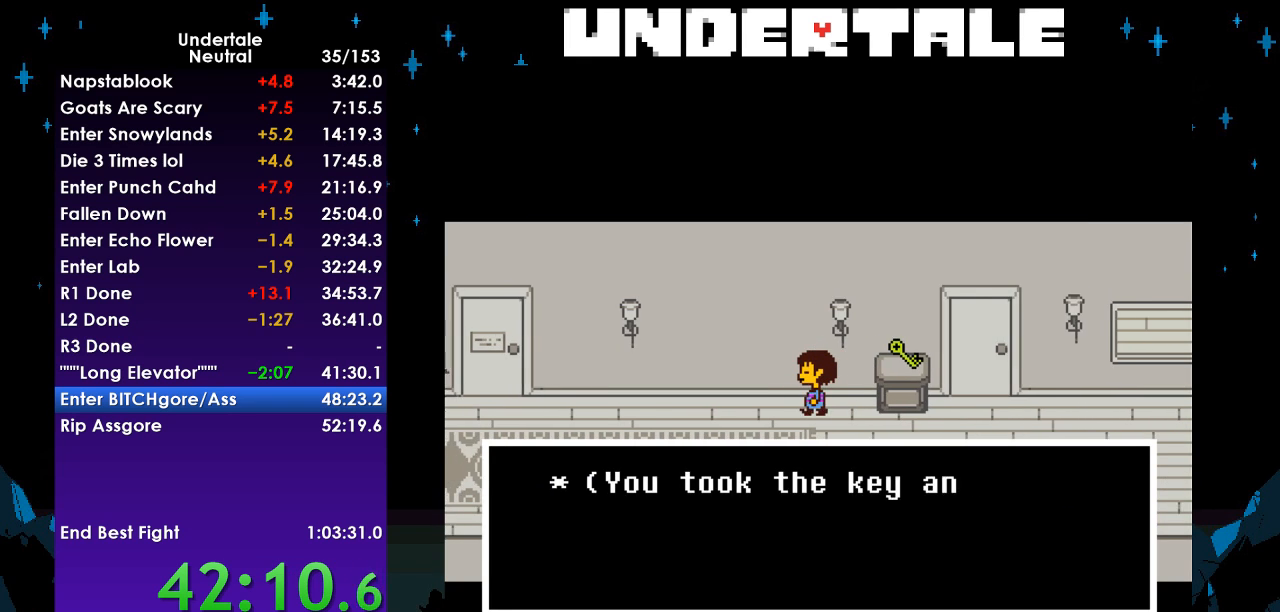
{"keys": ["down", "left"], "events": [[133, "x", "down"], [233, "x", "up"], [467, "down", "down"]]}
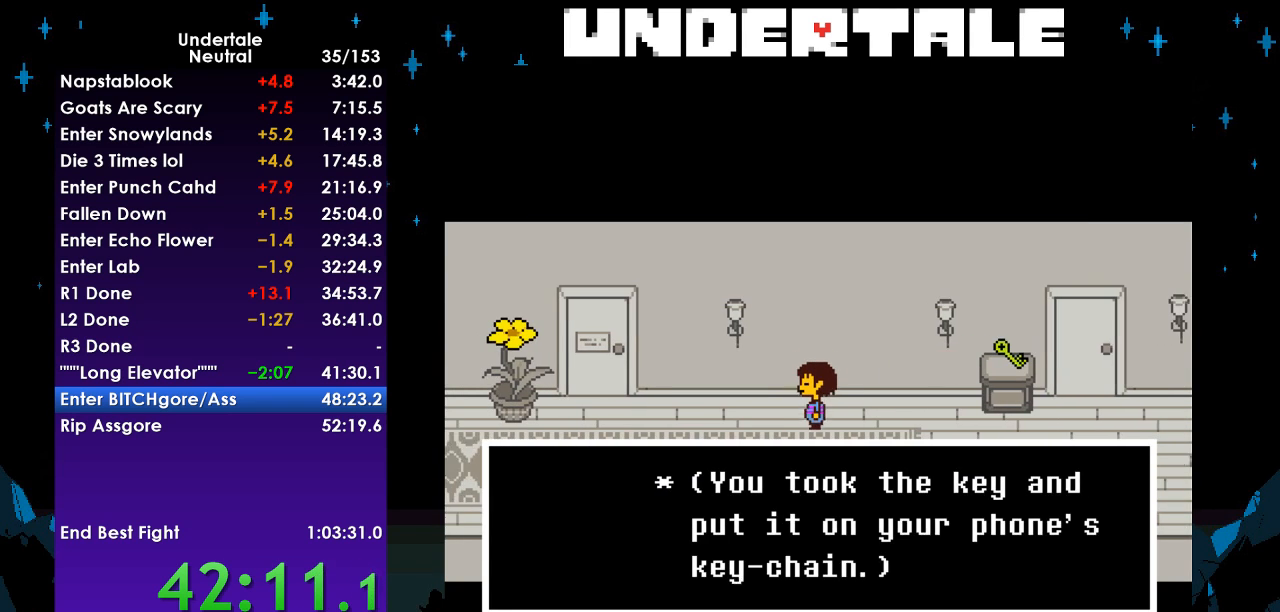
{"keys": ["left"], "events": [[200, "down", "up"]]}
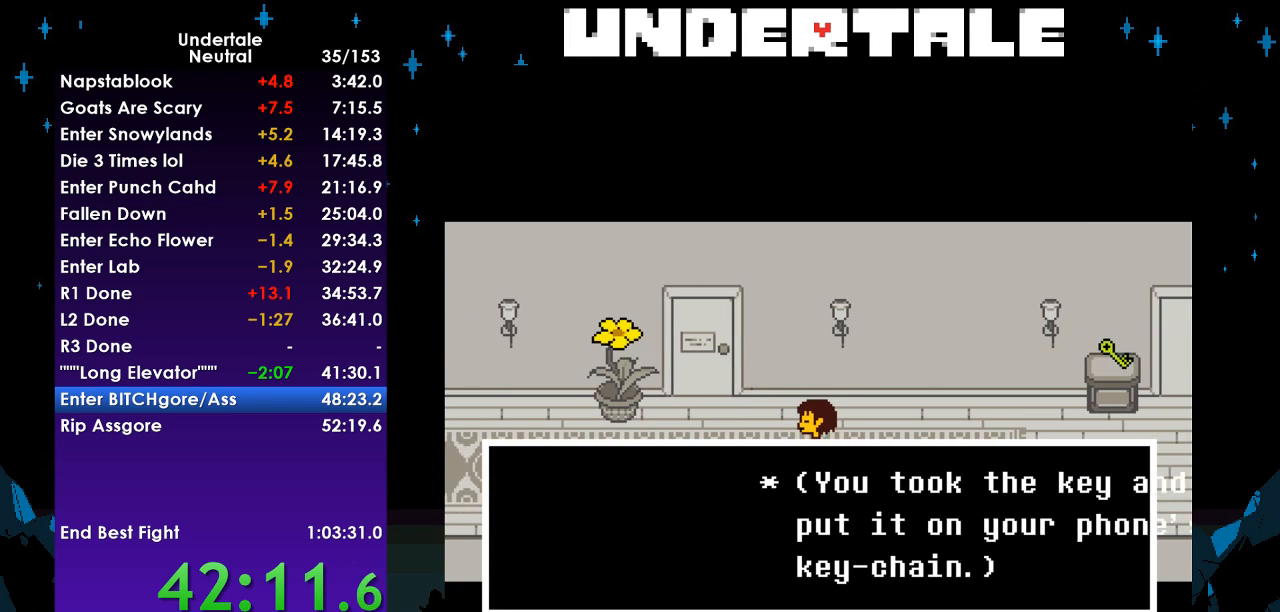
{"keys": ["left"], "events": []}
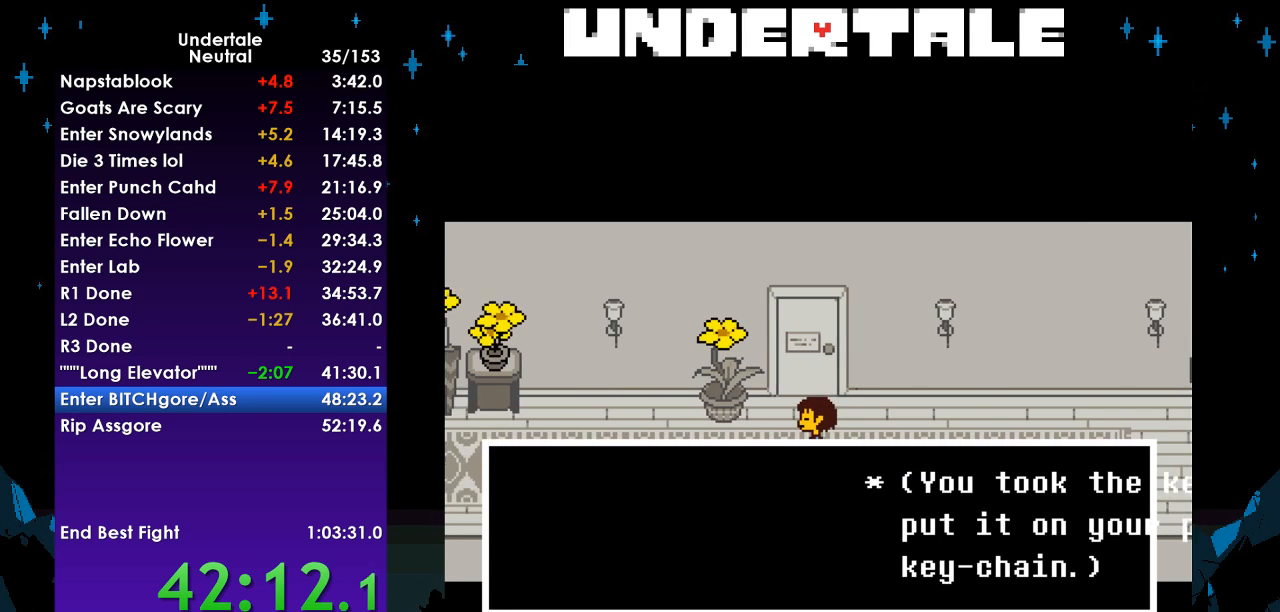
{"keys": ["left"], "events": []}
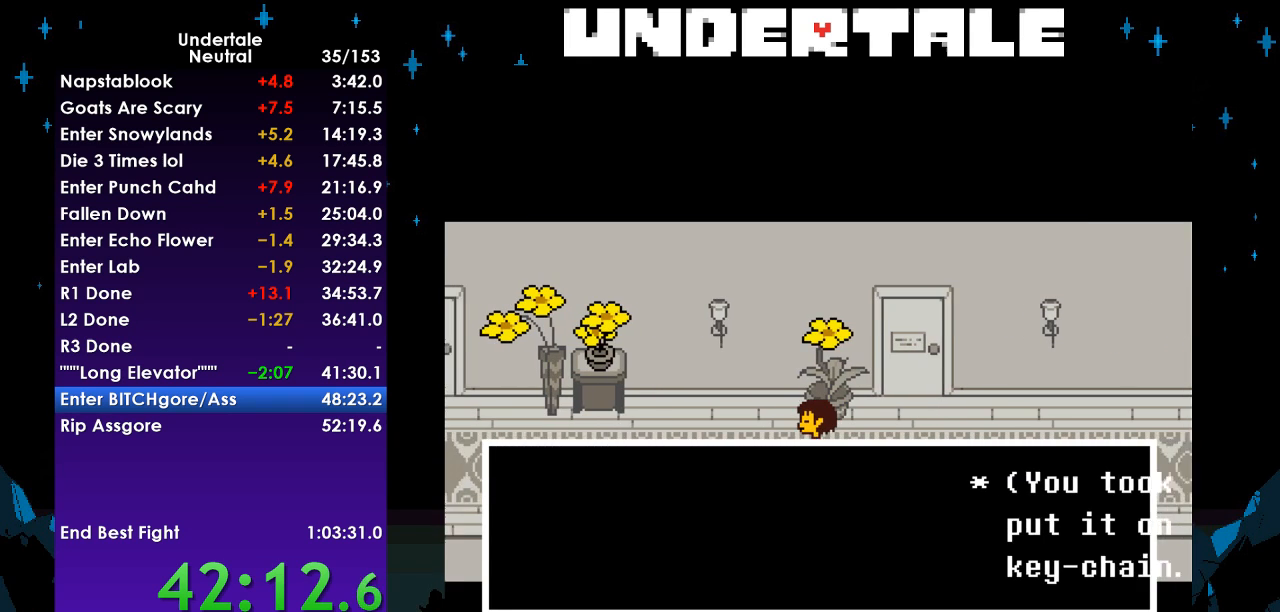
{"keys": ["left"], "events": []}
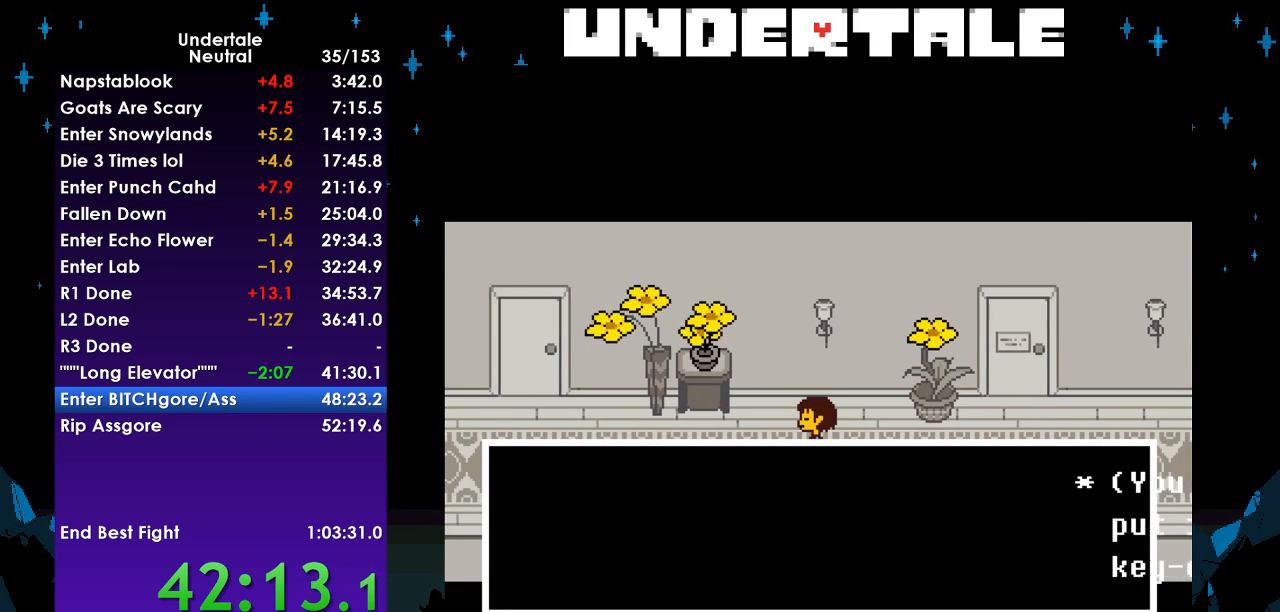
{"keys": ["left"], "events": []}
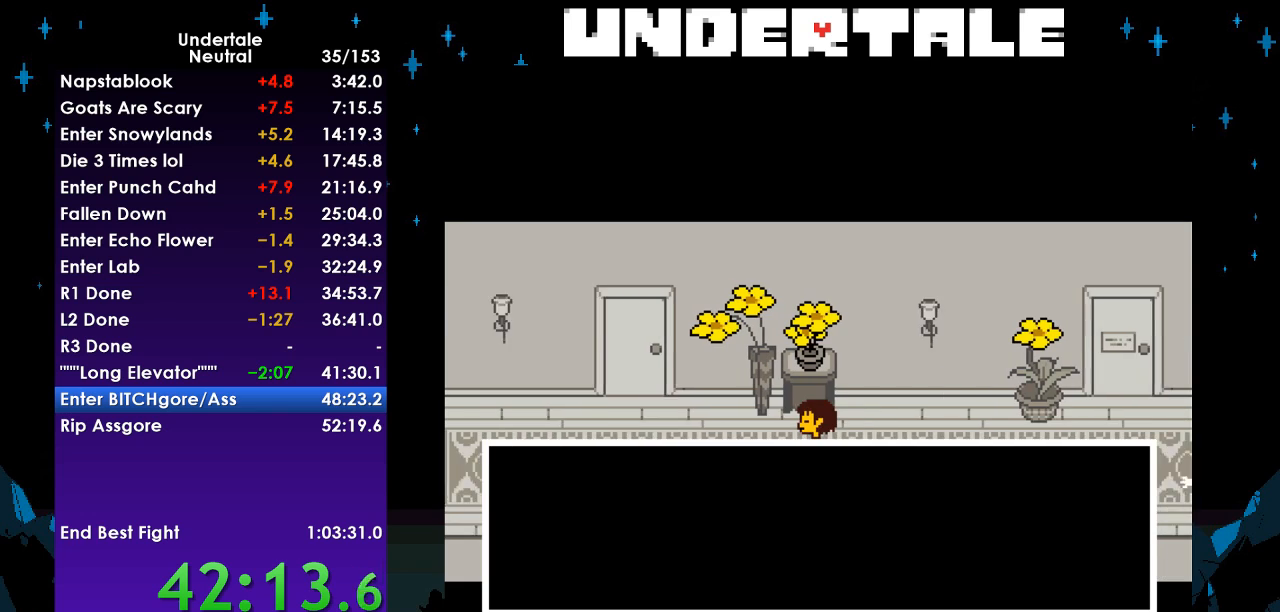
{"keys": ["left"], "events": []}
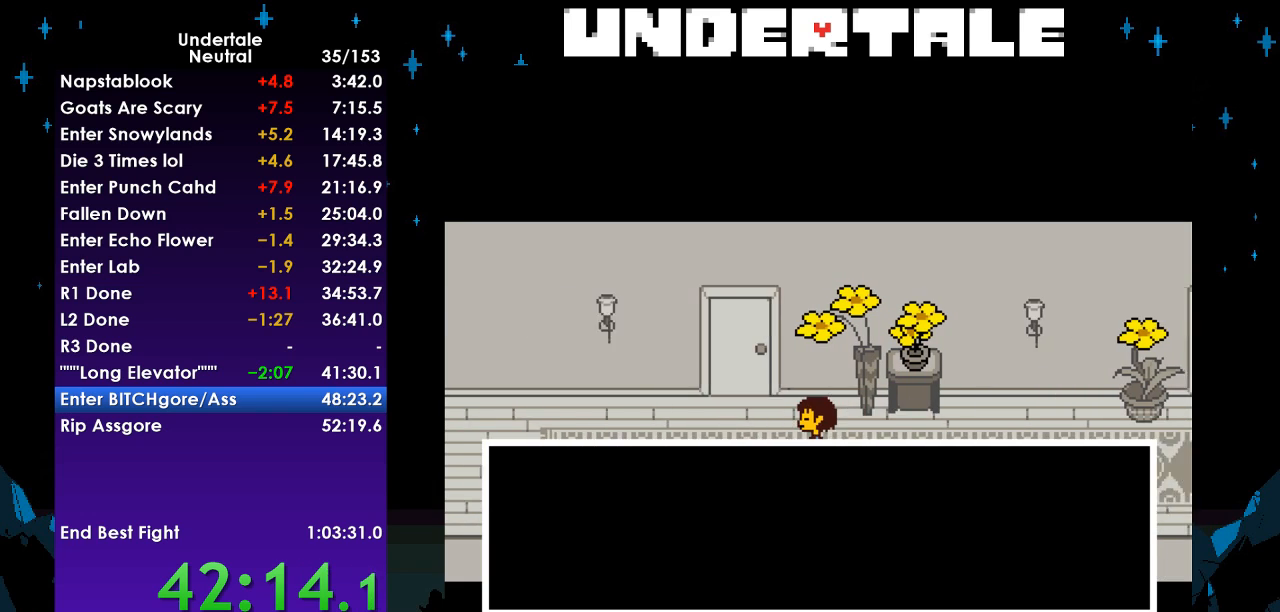
{"keys": ["left"], "events": []}
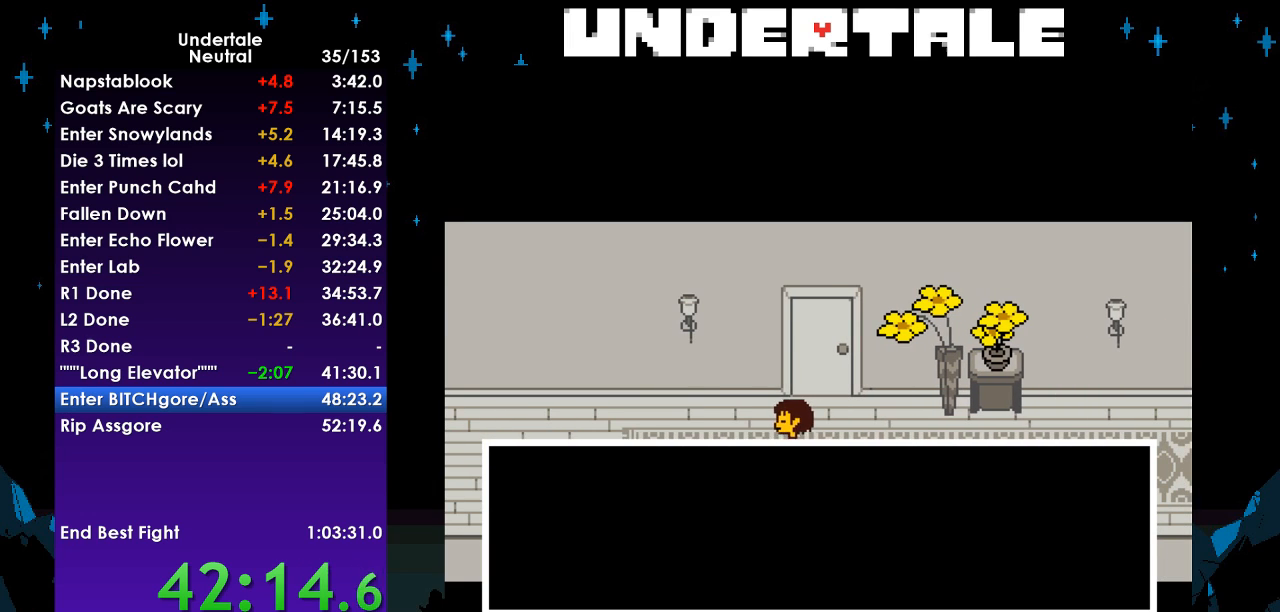
{"keys": ["left", "up"], "events": [[33, "up", "down"]]}
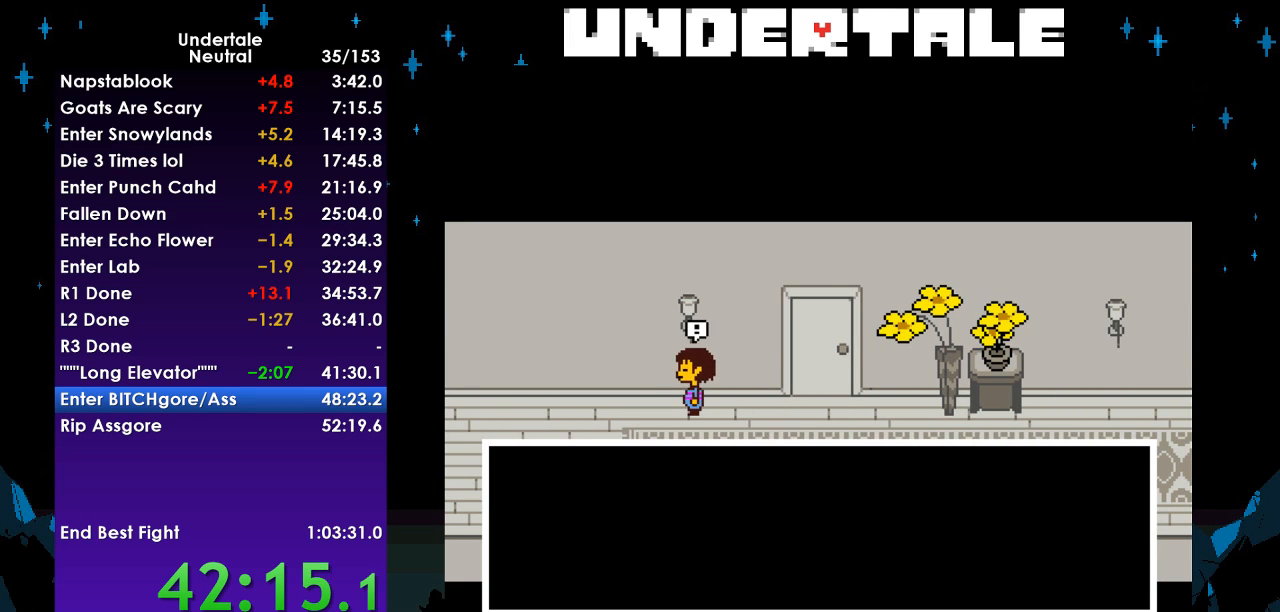
{"keys": ["right", "up"], "events": [[67, "right", "down"], [100, "left", "up"], [100, "z", "down"], [133, "z", "up"]]}
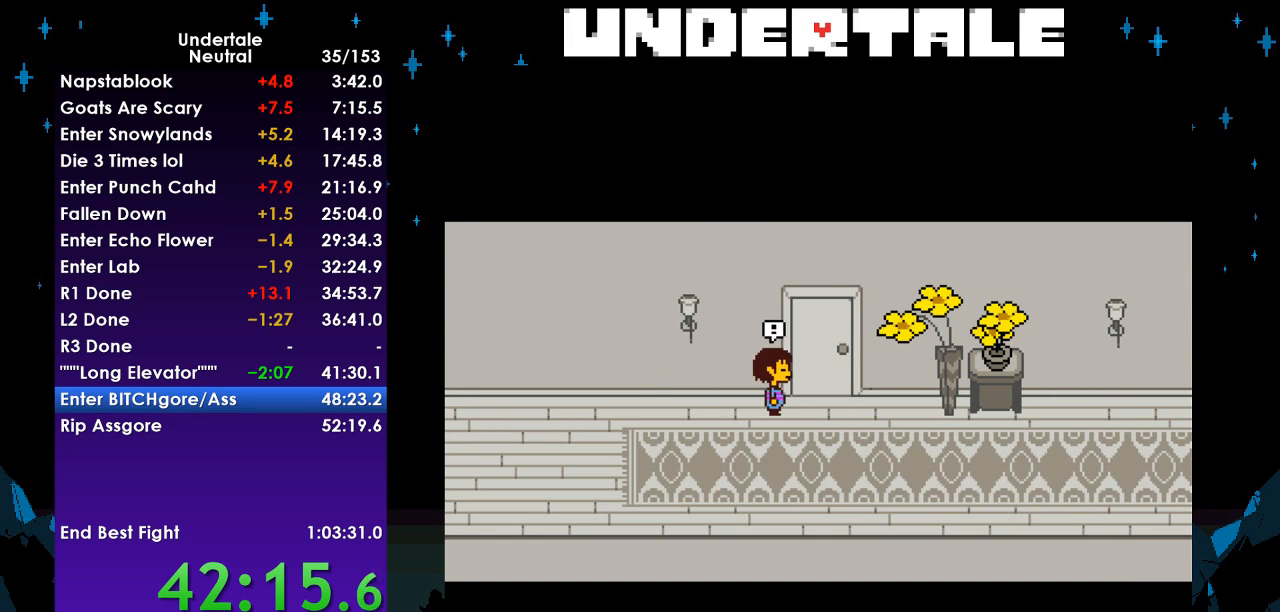
{"keys": ["down", "left"], "events": [[67, "up", "up"], [167, "down", "down"], [433, "left", "down"], [500, "right", "up"]]}
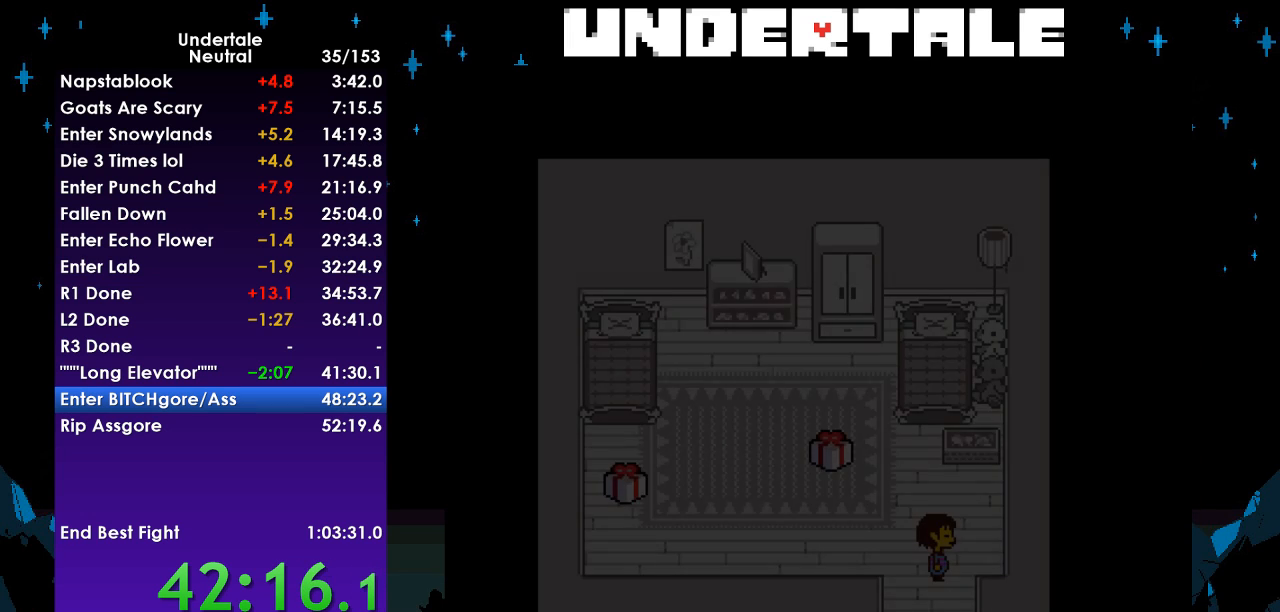
{"keys": ["left"], "events": [[267, "down", "up"]]}
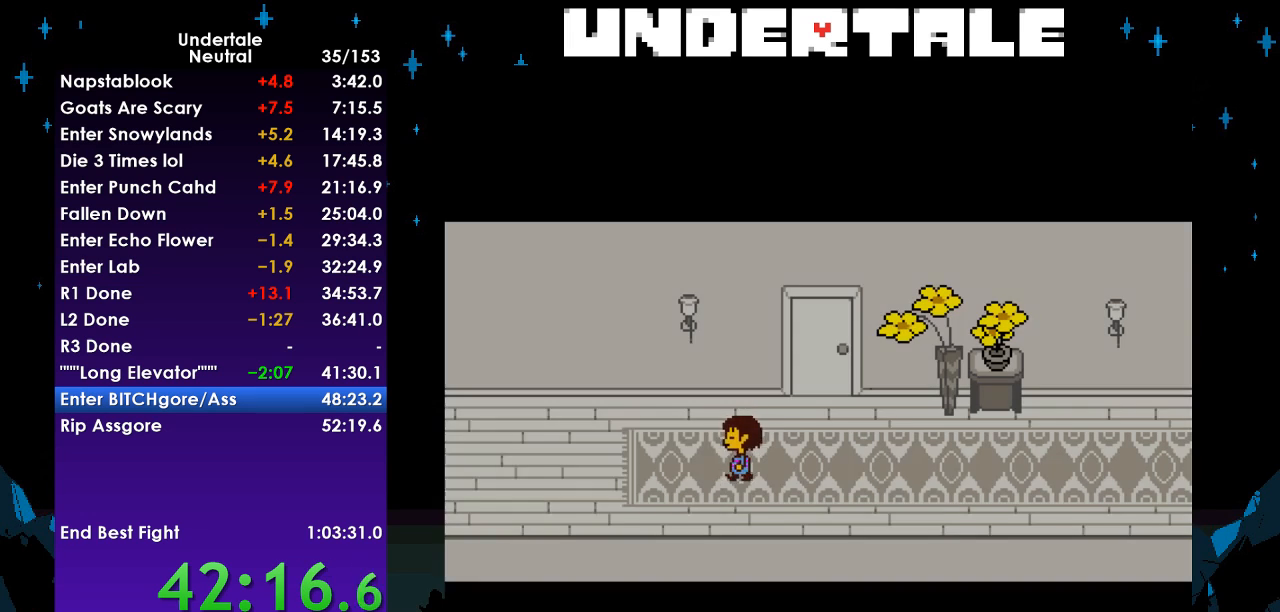
{"keys": ["left", "up"], "events": [[233, "up", "down"]]}
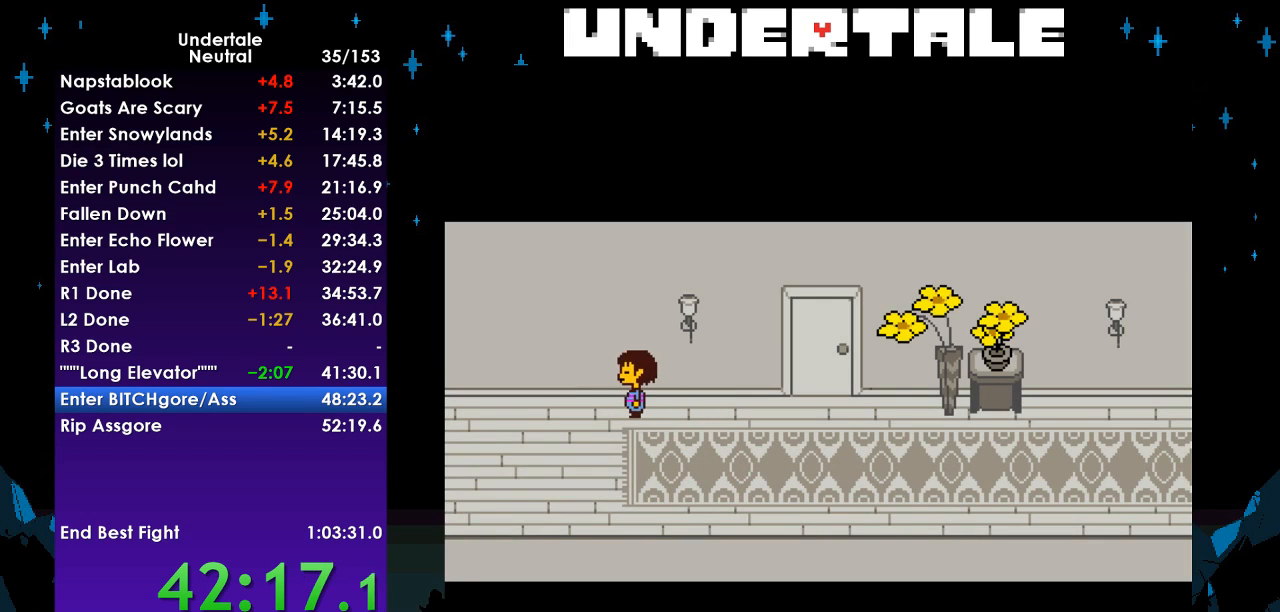
{"keys": ["left", "up"], "events": []}
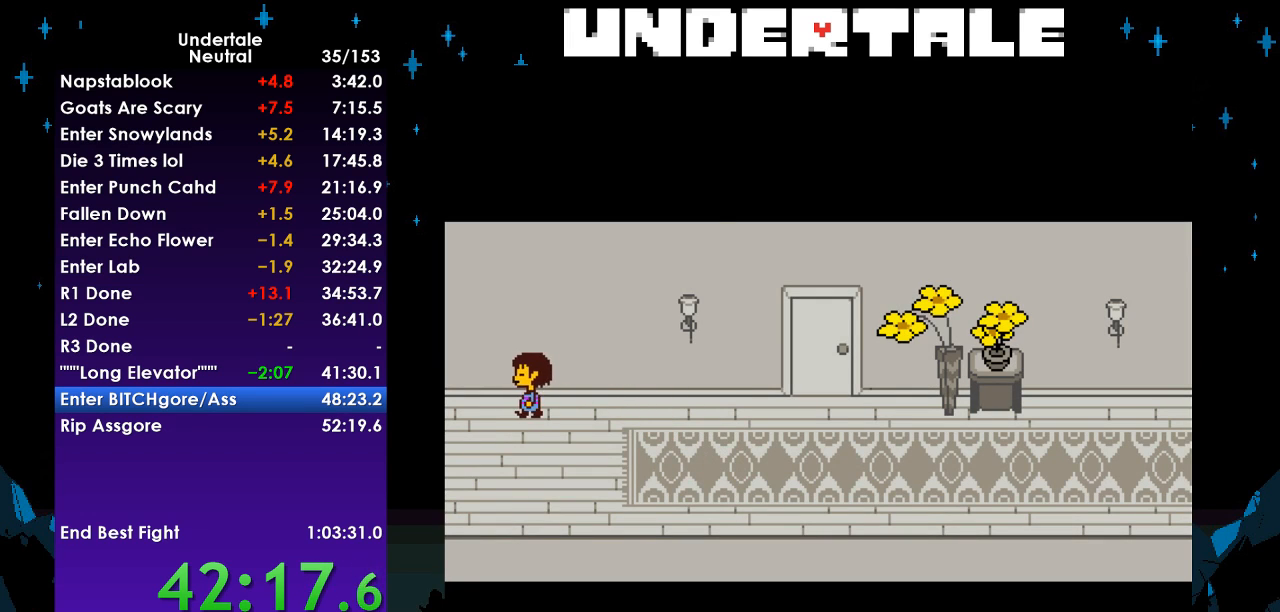
{"keys": ["left", "up", "z"], "events": [[67, "left", "up"], [367, "c", "down"], [400, "c", "up"], [400, "left", "down"], [500, "z", "down"]]}
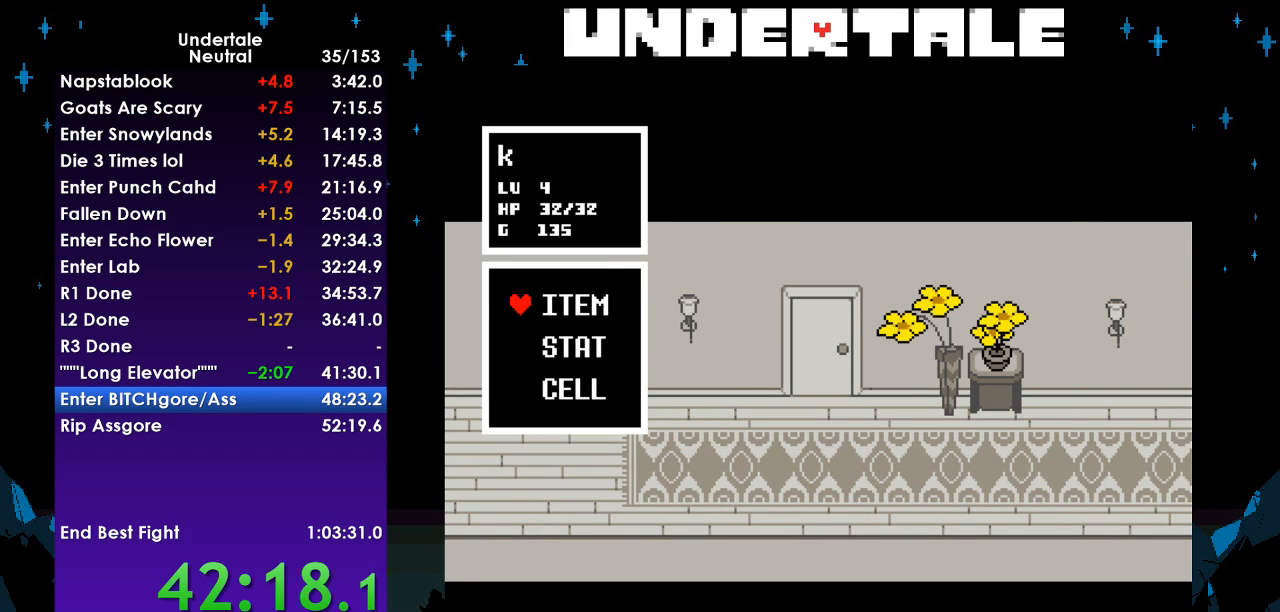
{"keys": [], "events": [[67, "z", "up"], [133, "z", "down"], [200, "z", "up"], [233, "z", "down"], [333, "z", "up"], [367, "z", "down"], [433, "left", "up"], [433, "up", "up"], [467, "z", "up"]]}
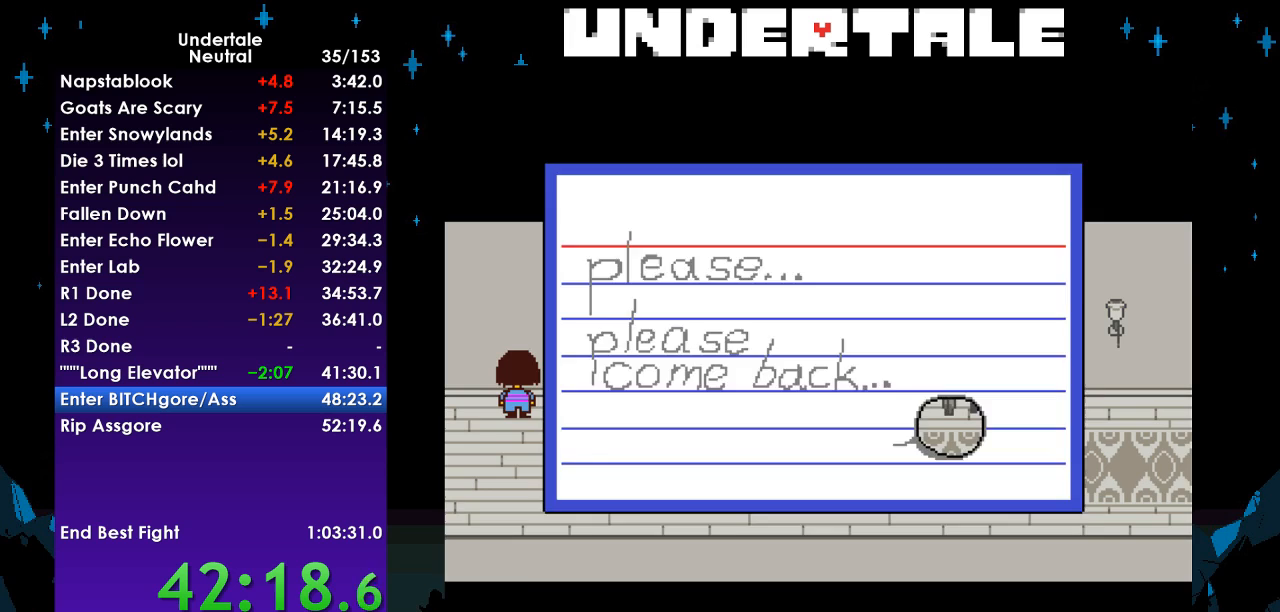
{"keys": ["up"], "events": [[33, "z", "down"], [100, "z", "up"], [167, "z", "down"], [200, "z", "up"], [300, "left", "down"], [333, "left", "up"], [433, "up", "down"]]}
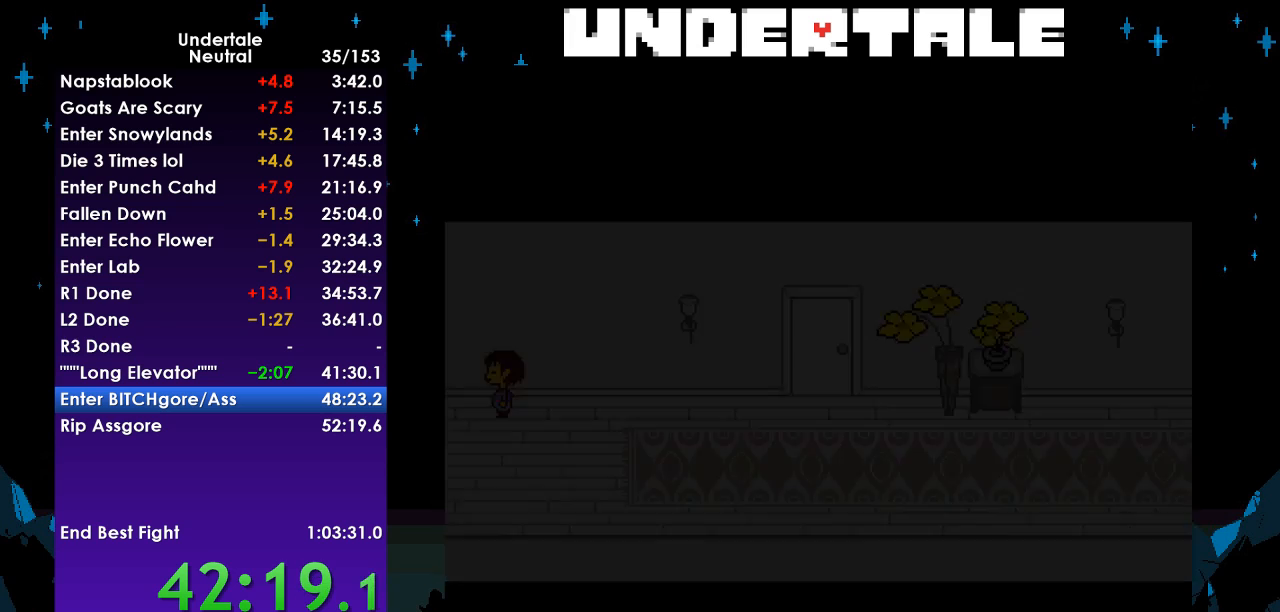
{"keys": ["left"], "events": [[233, "left", "down"], [467, "up", "up"]]}
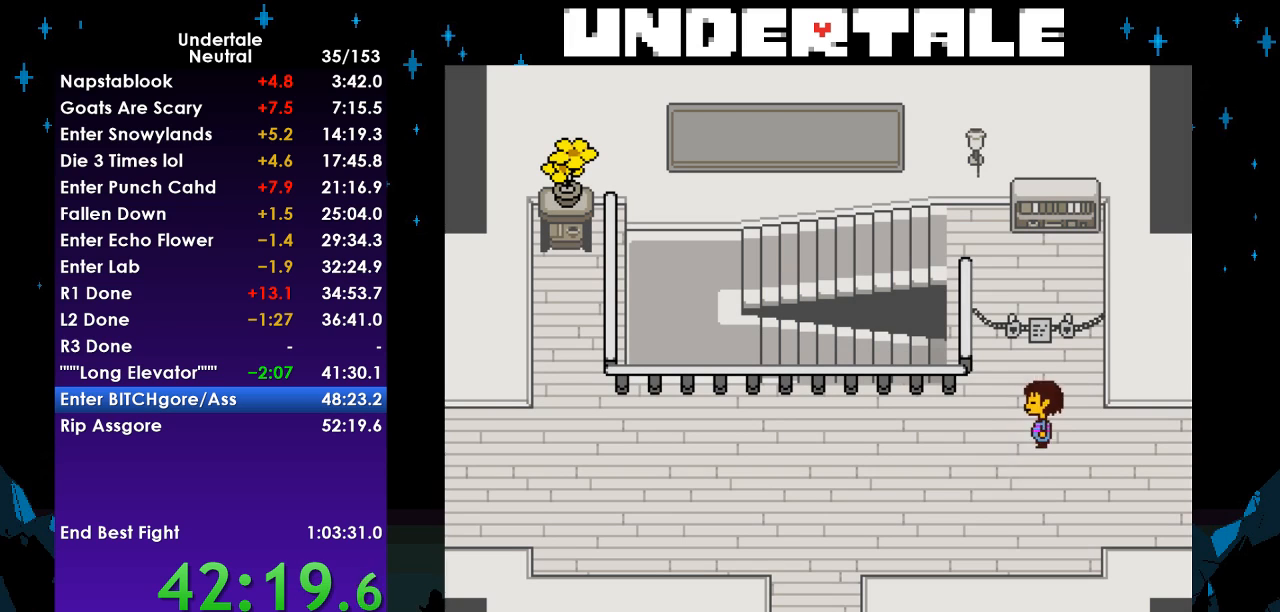
{"keys": ["left"], "events": [[67, "down", "down"], [233, "down", "up"]]}
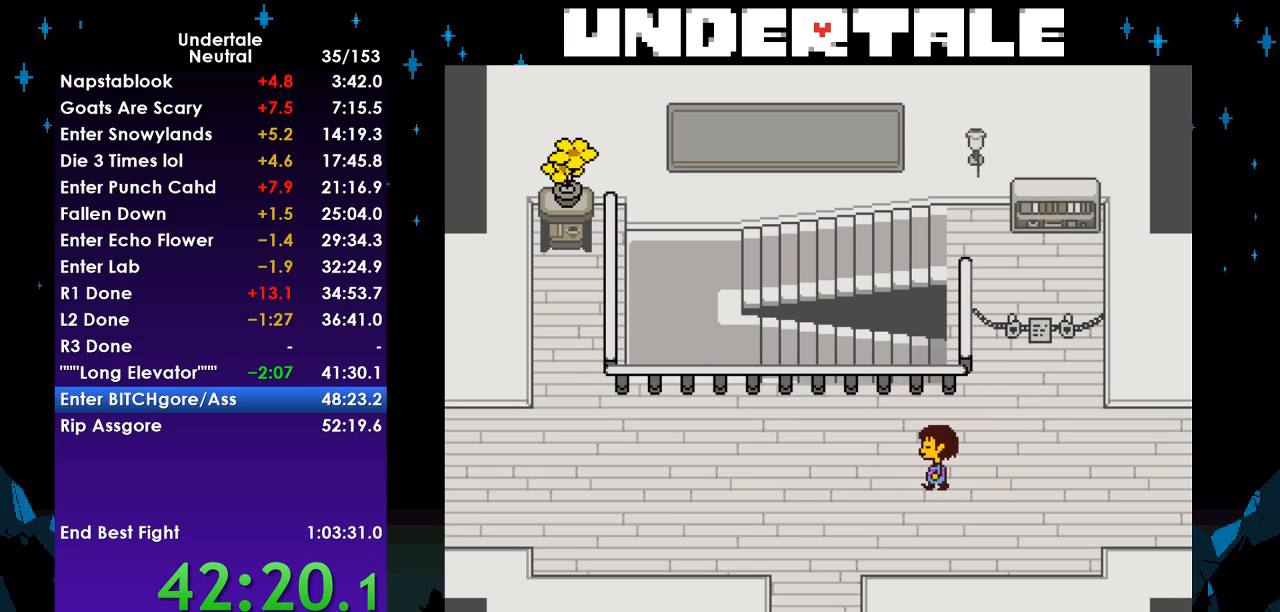
{"keys": ["left"], "events": []}
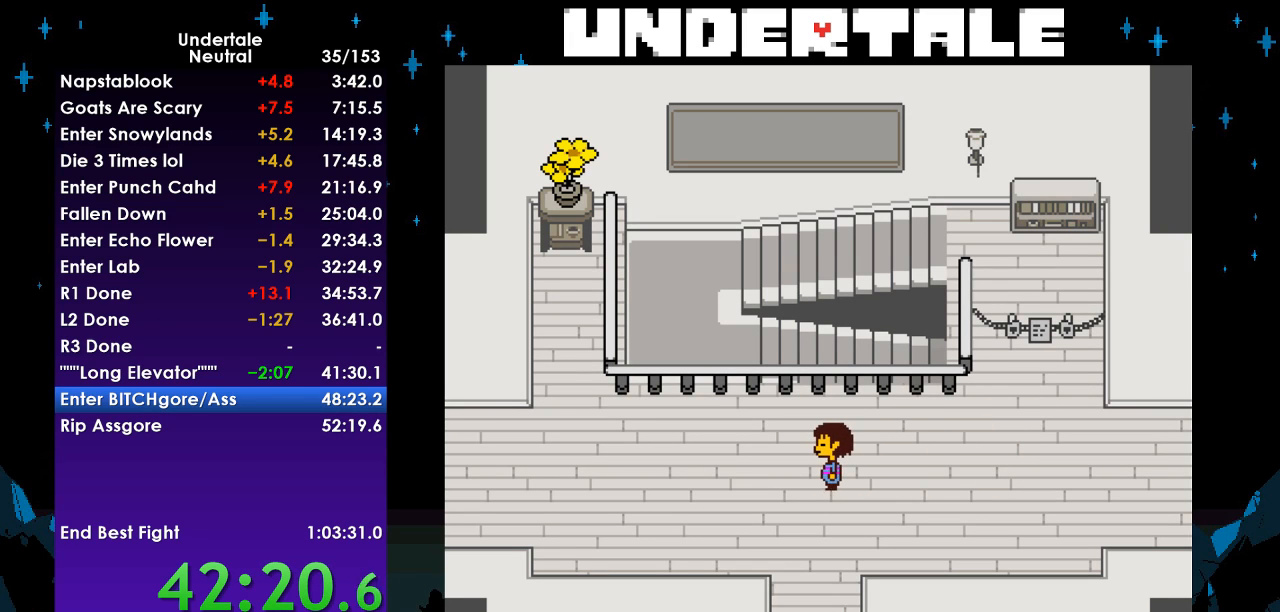
{"keys": ["left"], "events": []}